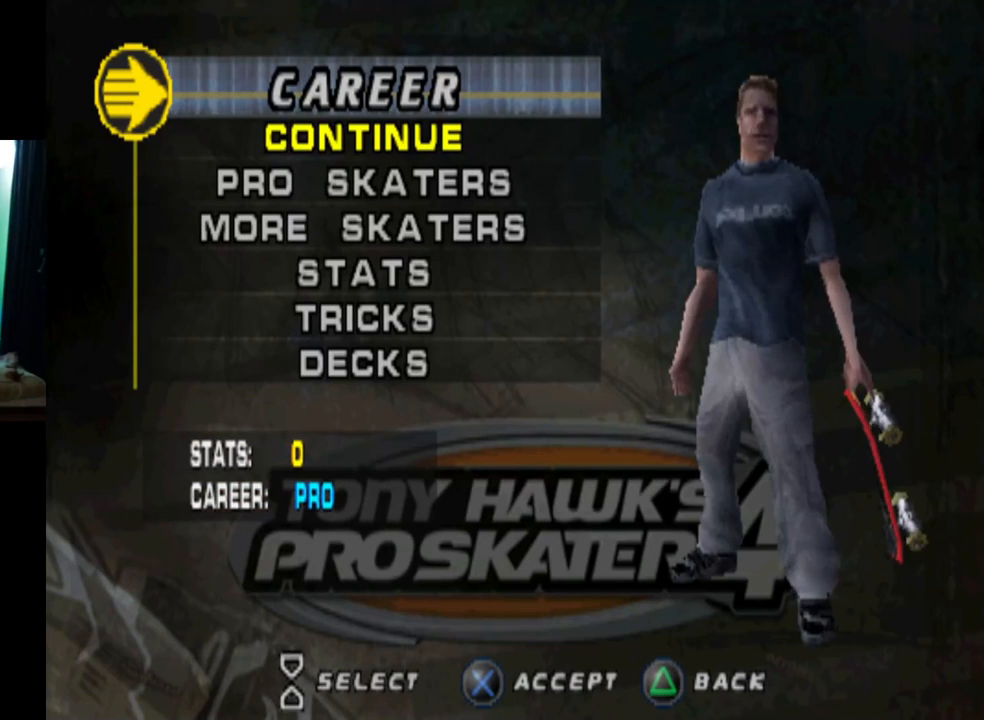
Gameplay with a controller (PlayStation layout); each line is a JSON object with the inputs held at the frame after it. "events" lists button and stick changes between this image and that frame as [ms after this image, input, new state], when the widget could be followed in between.
{"buttons": [], "left_stick": "center", "right_stick": "center", "events": [[217, "DPAD_DOWN", "down"], [367, "DPAD_DOWN", "up"]]}
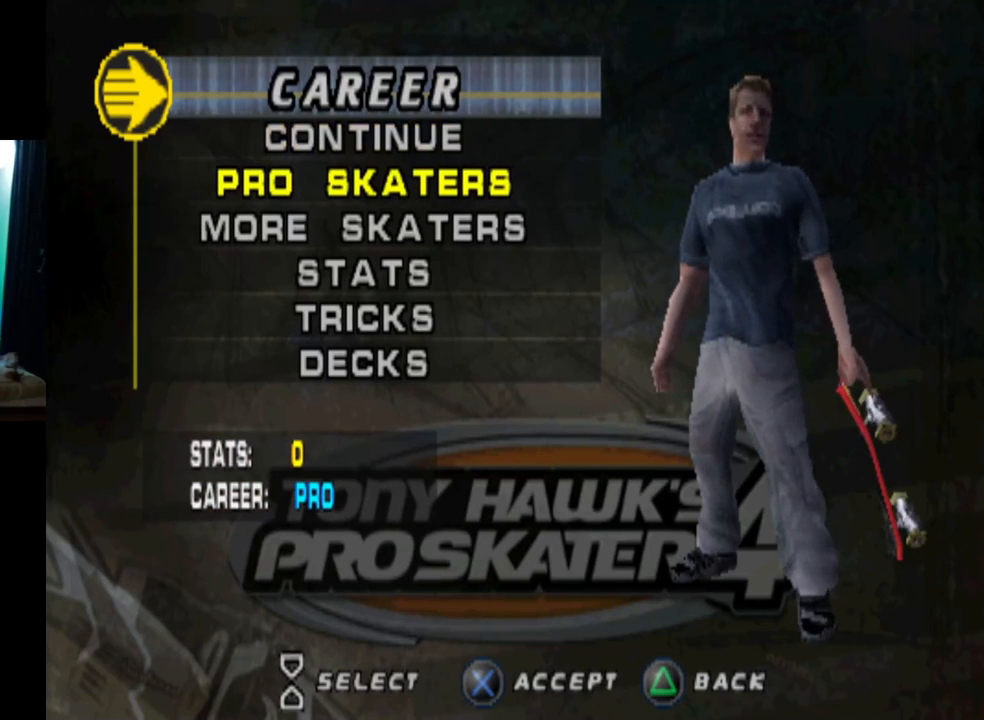
{"buttons": [], "left_stick": "center", "right_stick": "center", "events": [[67, "DPAD_DOWN", "down"], [201, "DPAD_DOWN", "up"]]}
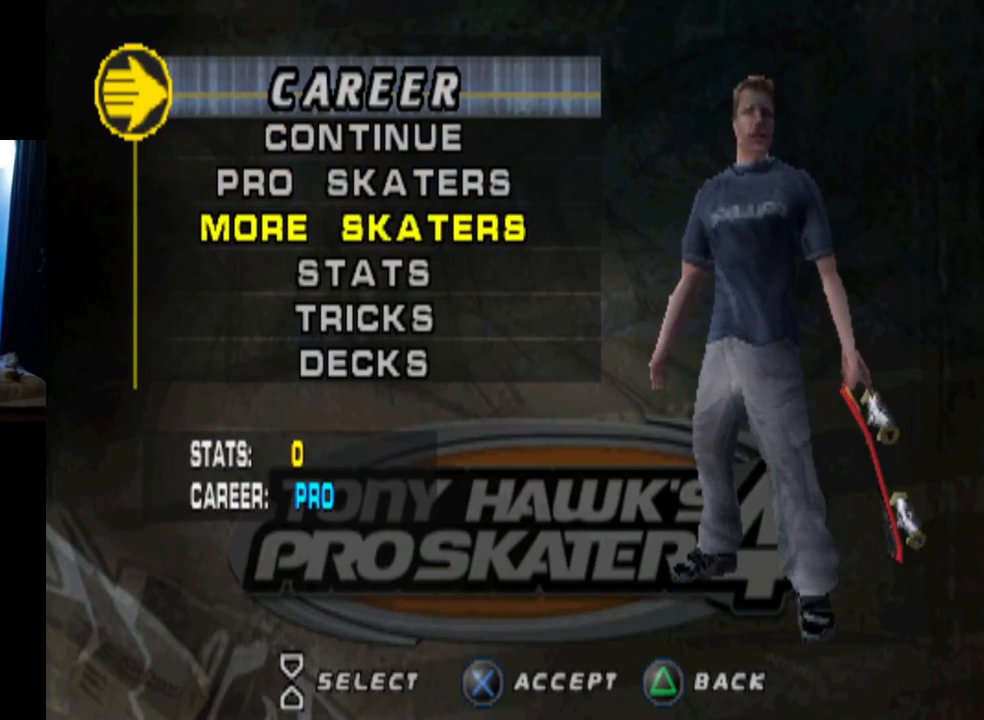
{"buttons": [], "left_stick": "center", "right_stick": "center", "events": [[33, "CROSS", "down"], [167, "CROSS", "up"]]}
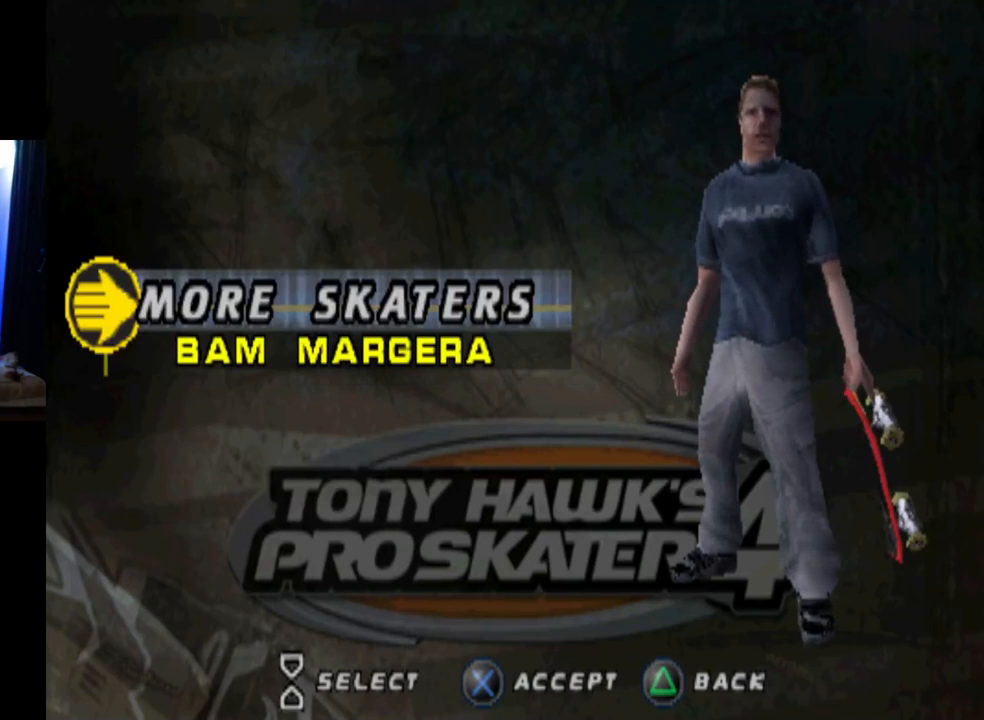
{"buttons": [], "left_stick": "center", "right_stick": "center", "events": []}
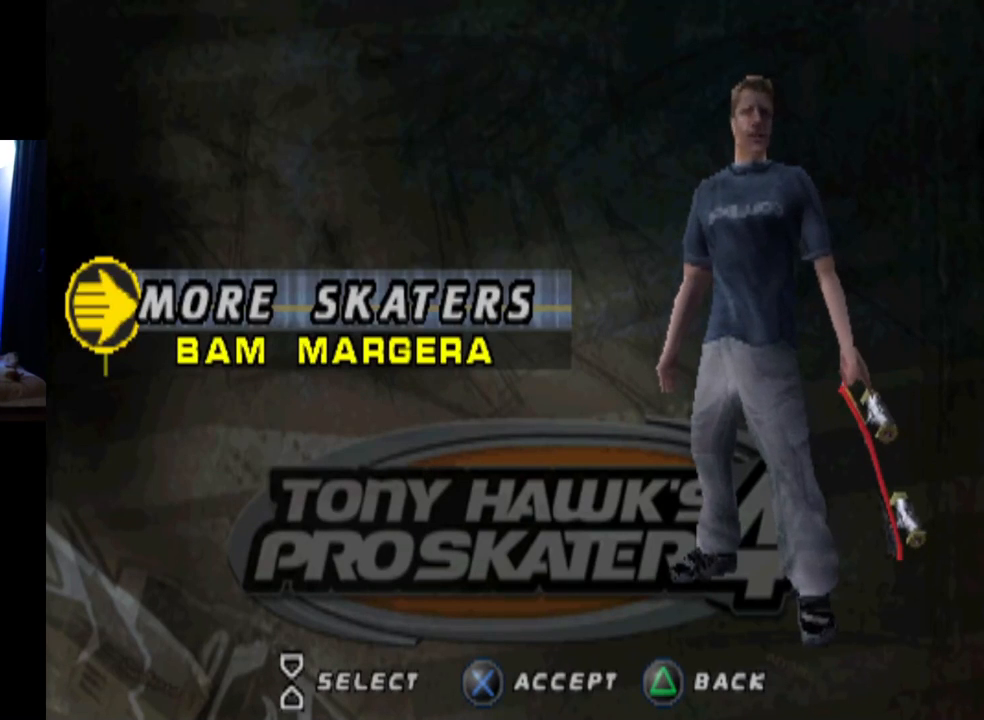
{"buttons": ["TRIANGLE"], "left_stick": "center", "right_stick": "center", "events": [[417, "TRIANGLE", "down"]]}
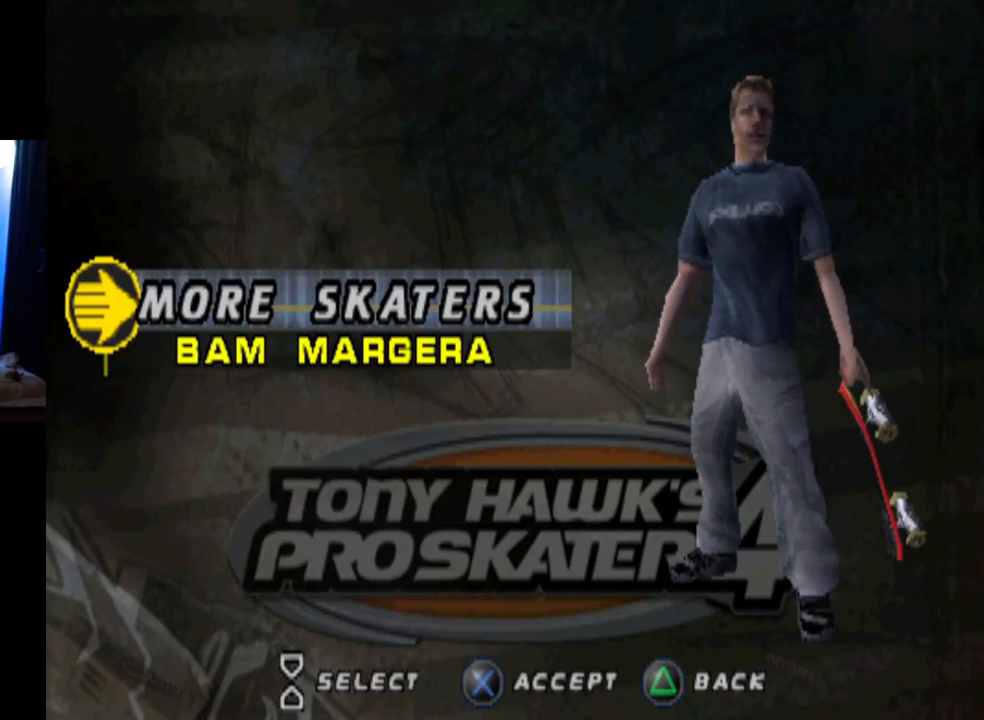
{"buttons": ["DPAD_DOWN"], "left_stick": "center", "right_stick": "center", "events": [[34, "TRIANGLE", "up"], [434, "DPAD_DOWN", "down"]]}
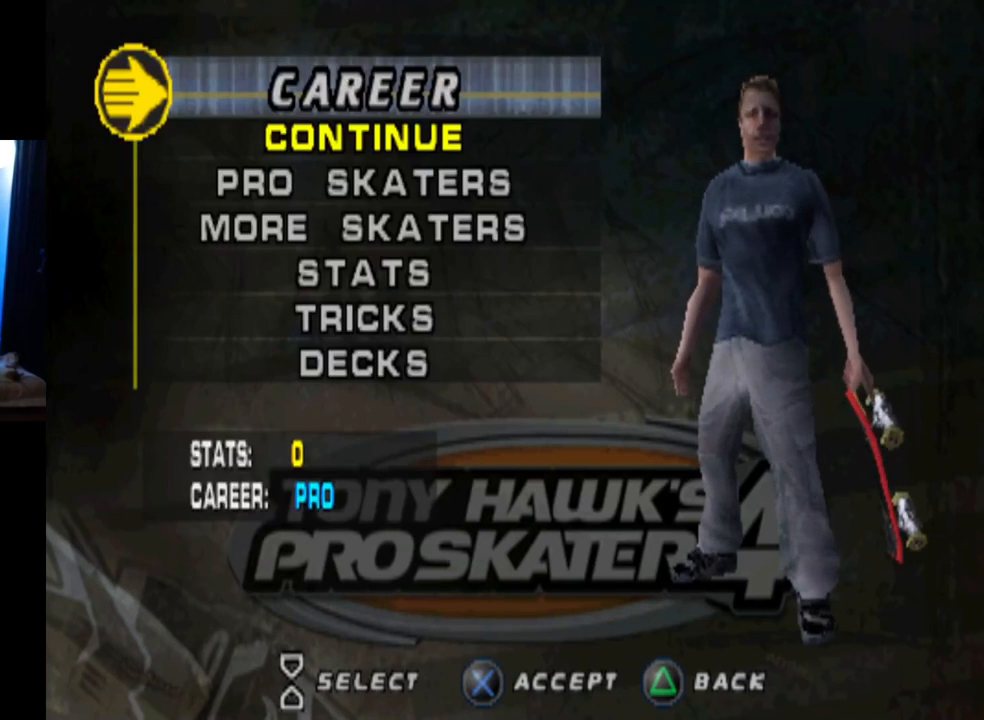
{"buttons": [], "left_stick": "center", "right_stick": "center", "events": [[67, "DPAD_DOWN", "up"], [133, "CROSS", "down"], [267, "CROSS", "up"]]}
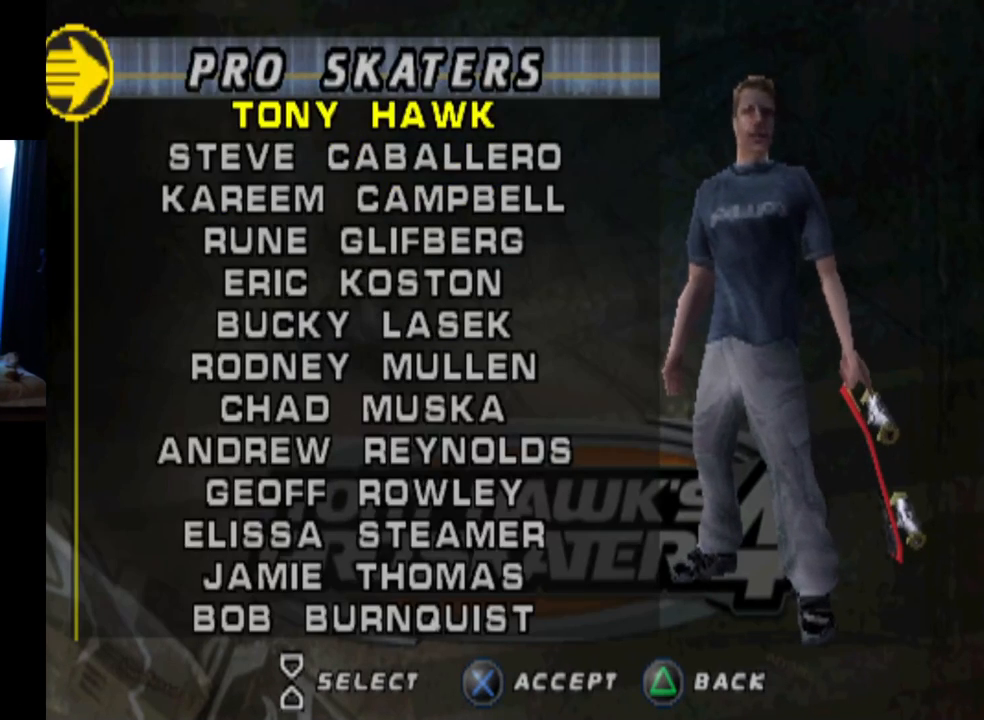
{"buttons": ["DPAD_DOWN"], "left_stick": "center", "right_stick": "center", "events": [[167, "DPAD_DOWN", "down"], [317, "DPAD_DOWN", "up"], [384, "DPAD_DOWN", "down"]]}
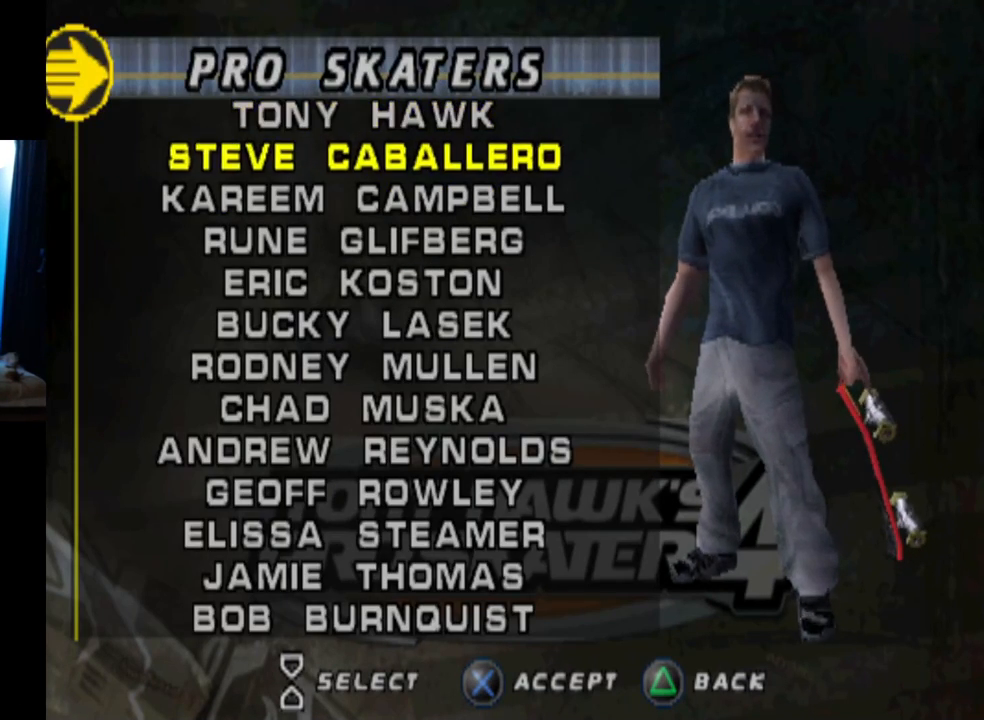
{"buttons": [], "left_stick": "center", "right_stick": "center", "events": [[50, "DPAD_DOWN", "up"]]}
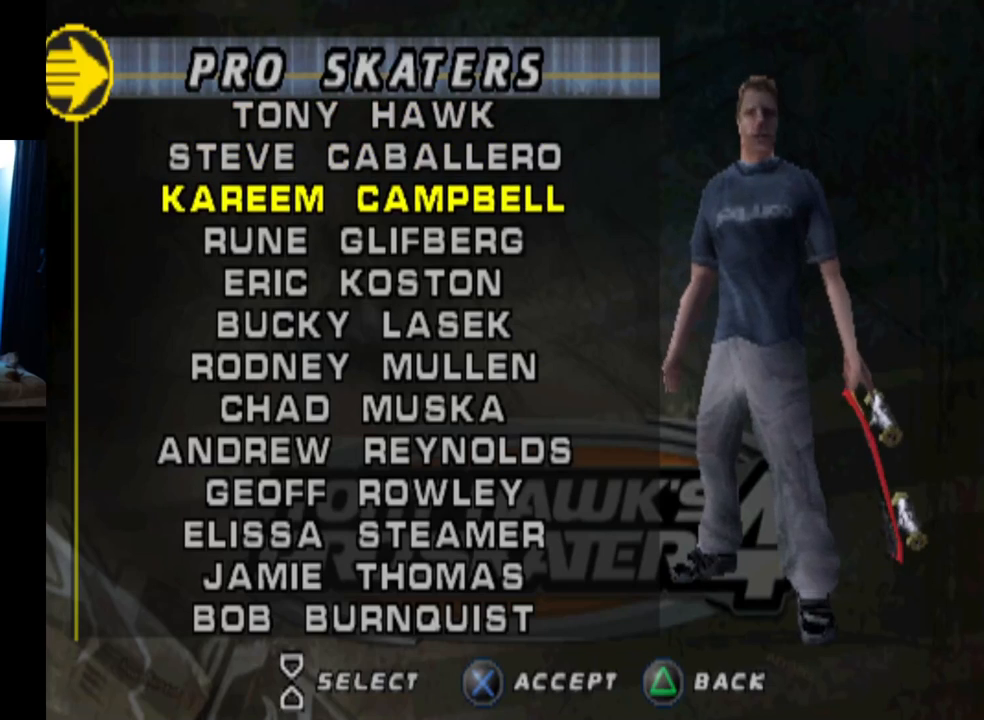
{"buttons": ["DPAD_DOWN"], "left_stick": "center", "right_stick": "center", "events": [[317, "DPAD_DOWN", "down"]]}
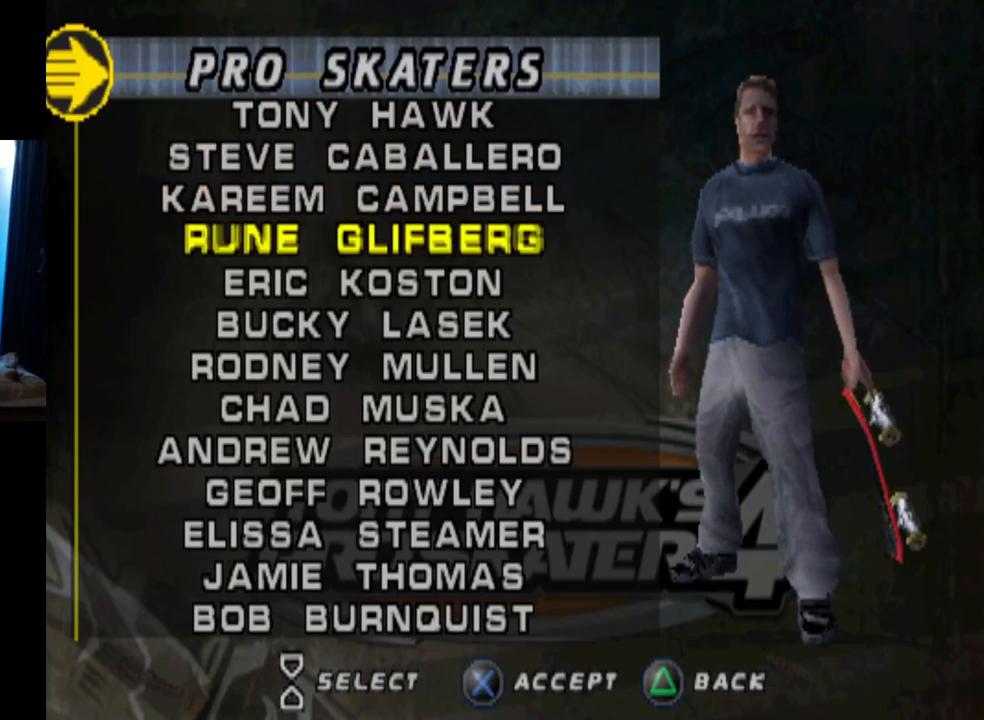
{"buttons": ["DPAD_DOWN"], "left_stick": "center", "right_stick": "center", "events": [[34, "DPAD_DOWN", "up"], [367, "DPAD_DOWN", "down"]]}
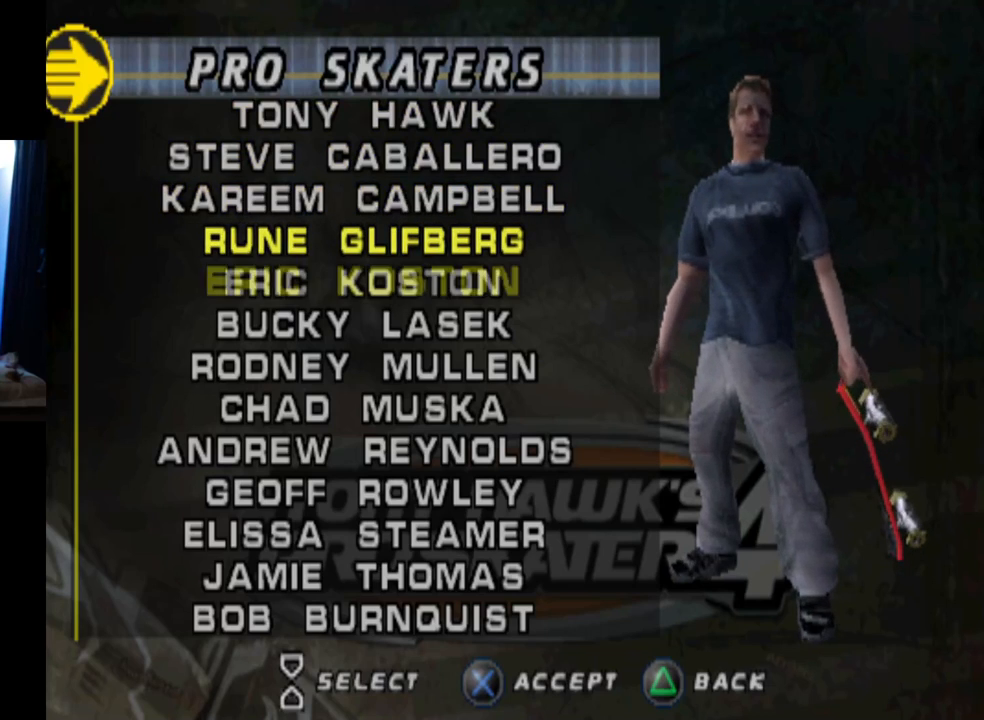
{"buttons": ["DPAD_DOWN"], "left_stick": "center", "right_stick": "center", "events": [[16, "DPAD_DOWN", "up"], [66, "DPAD_DOWN", "down"], [200, "DPAD_DOWN", "up"], [233, "DPAD_DOWN", "down"]]}
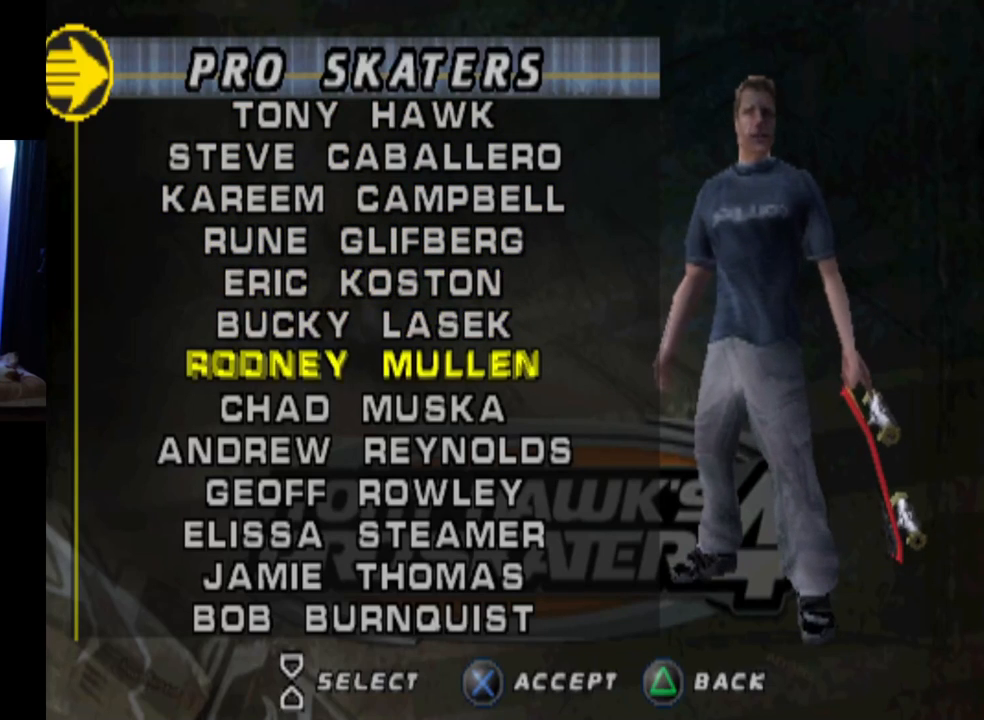
{"buttons": ["CROSS"], "left_stick": "center", "right_stick": "center", "events": [[34, "DPAD_DOWN", "up"], [84, "DPAD_DOWN", "down"], [184, "DPAD_DOWN", "up"], [367, "CROSS", "down"]]}
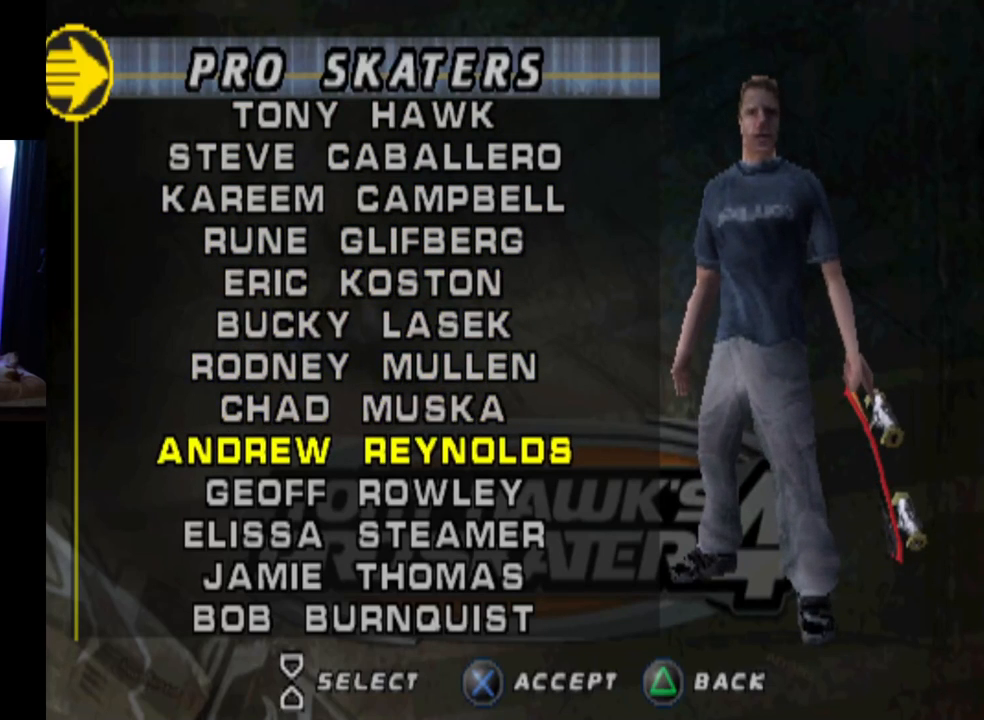
{"buttons": [], "left_stick": "center", "right_stick": "center", "events": [[16, "CROSS", "up"]]}
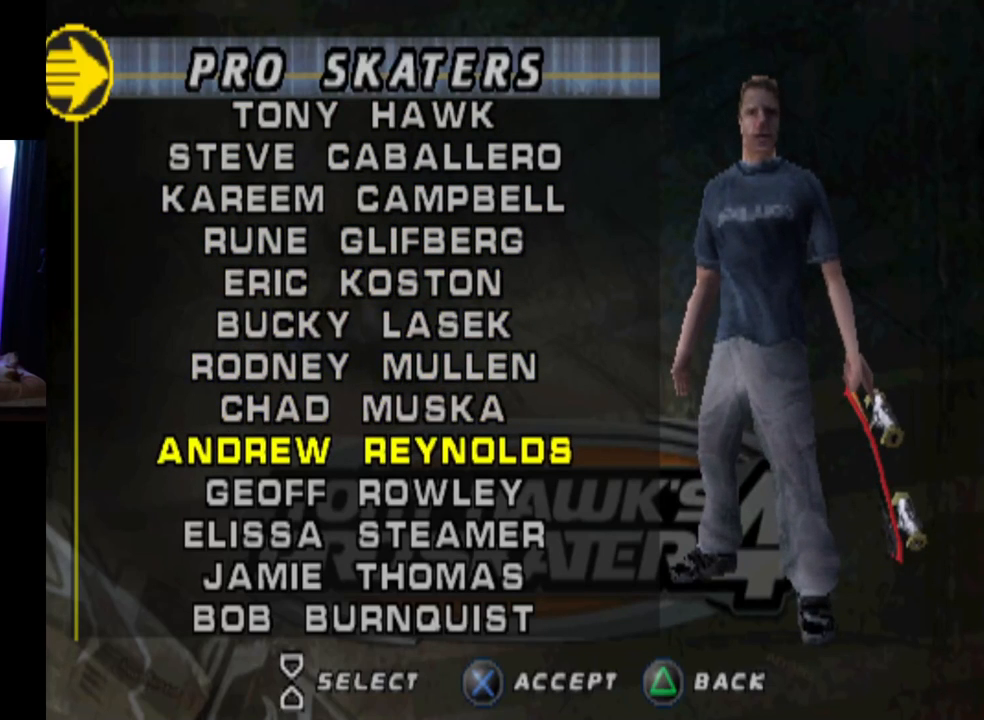
{"buttons": [], "left_stick": "center", "right_stick": "center", "events": []}
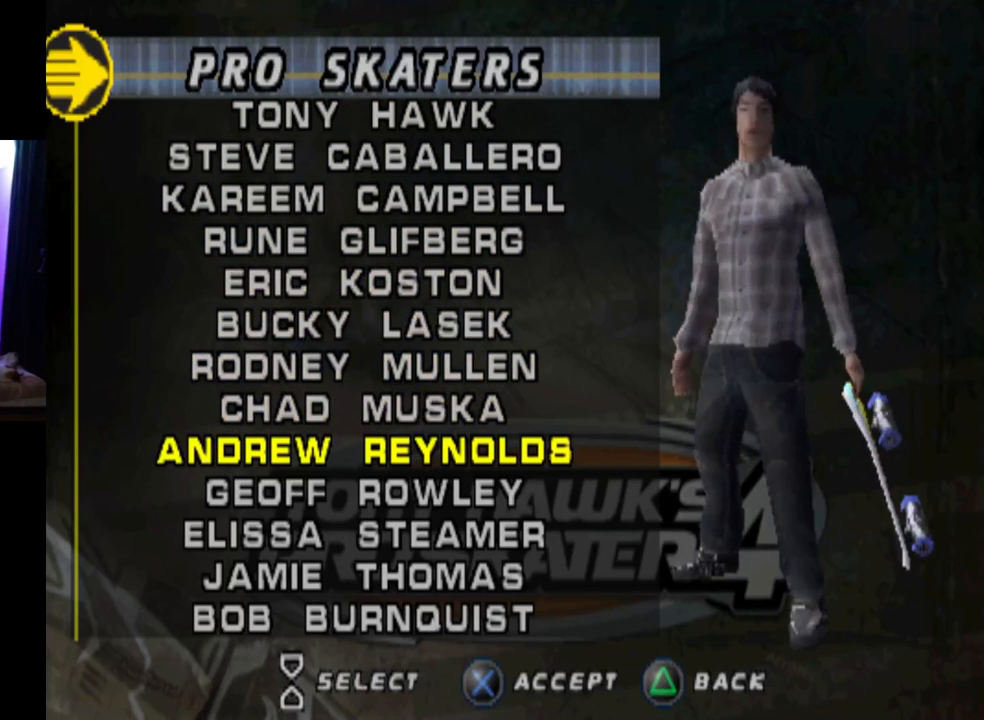
{"buttons": [], "left_stick": "center", "right_stick": "center", "events": []}
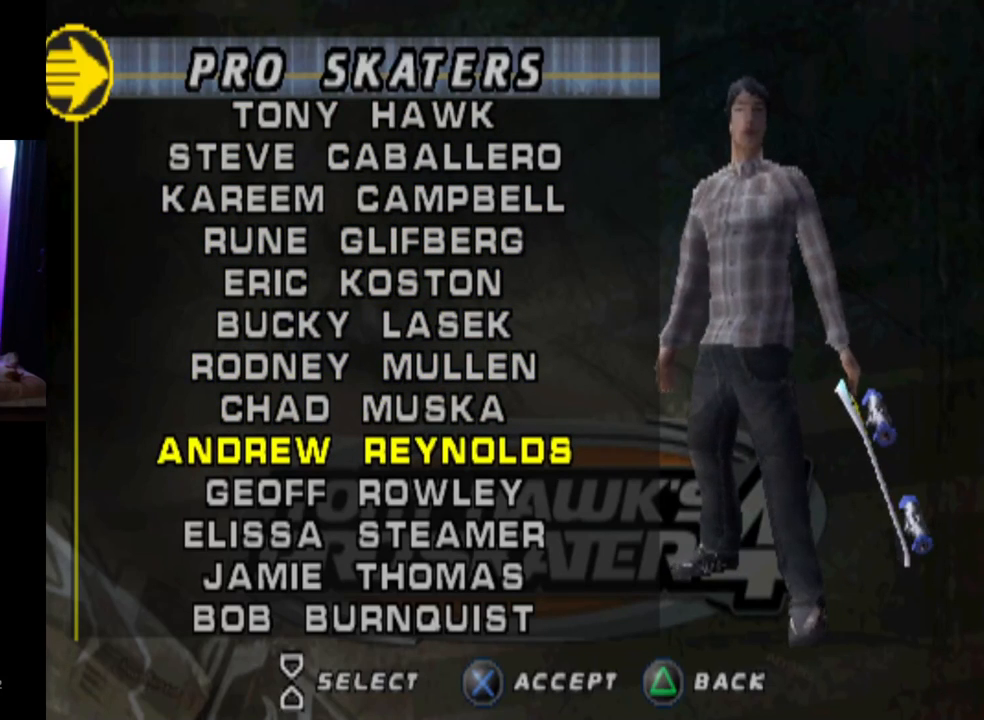
{"buttons": [], "left_stick": "center", "right_stick": "center", "events": [[217, "CROSS", "down"], [434, "CROSS", "up"]]}
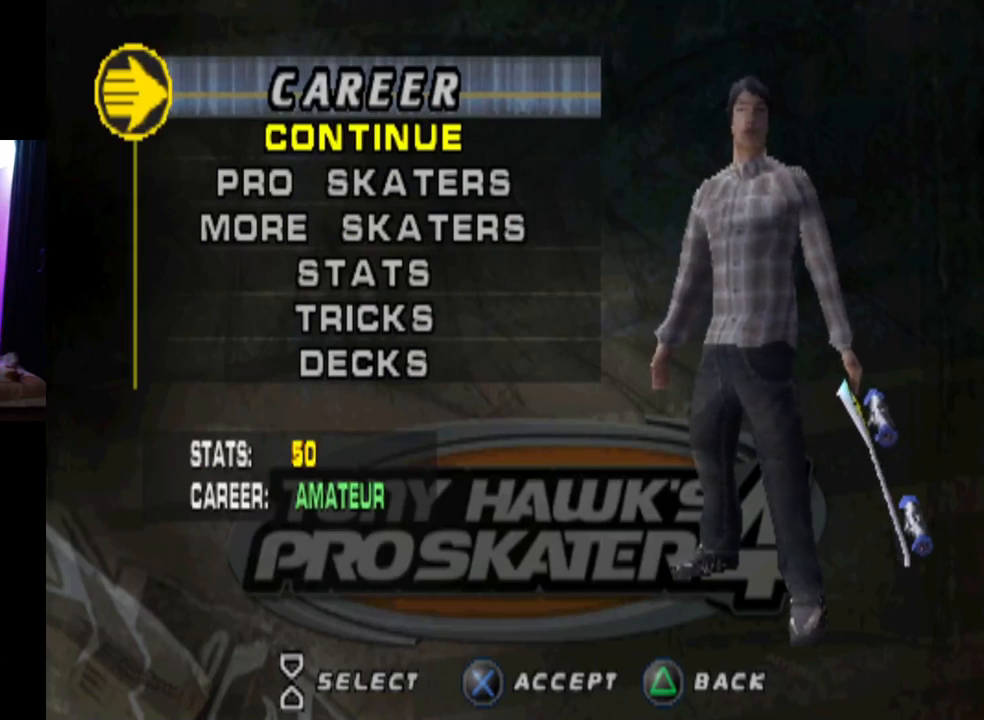
{"buttons": [], "left_stick": "center", "right_stick": "center", "events": []}
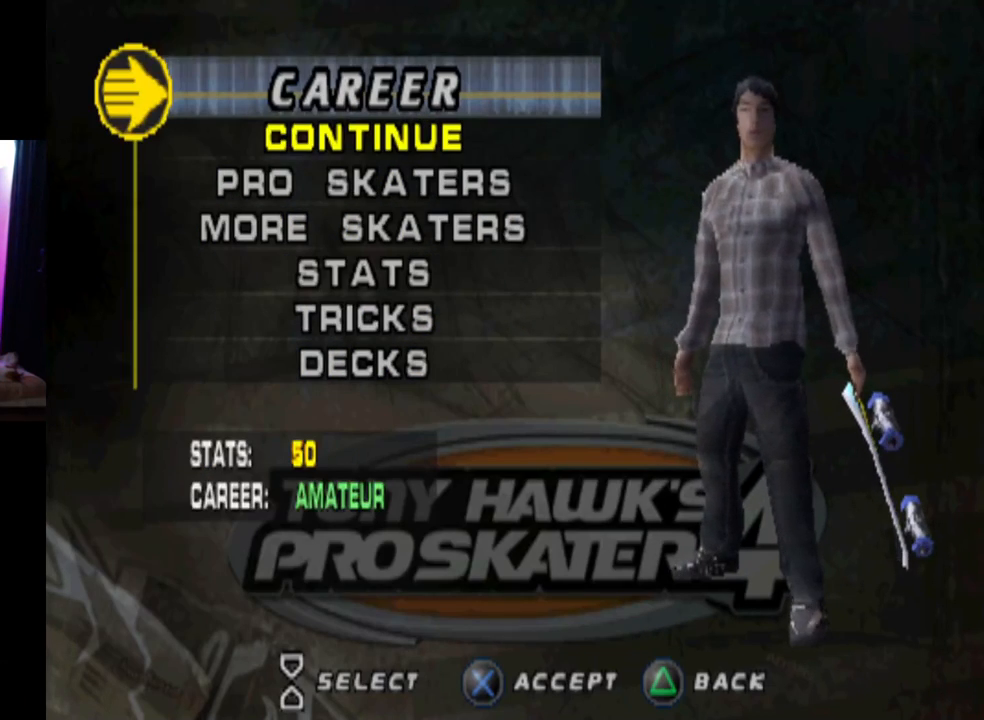
{"buttons": [], "left_stick": "center", "right_stick": "center", "events": []}
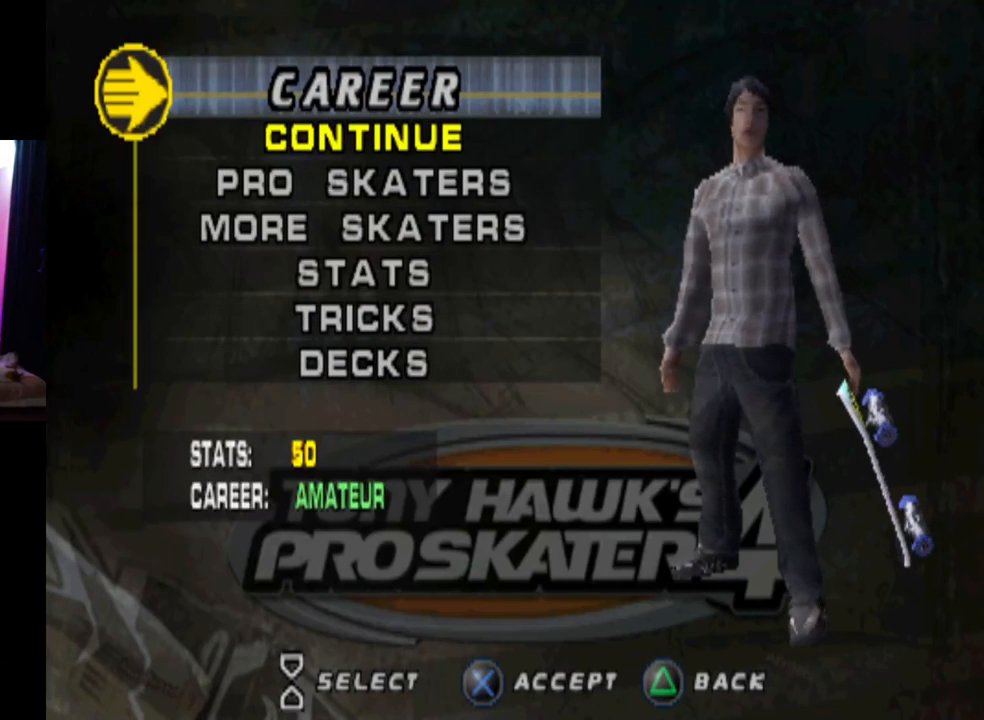
{"buttons": [], "left_stick": "center", "right_stick": "center", "events": []}
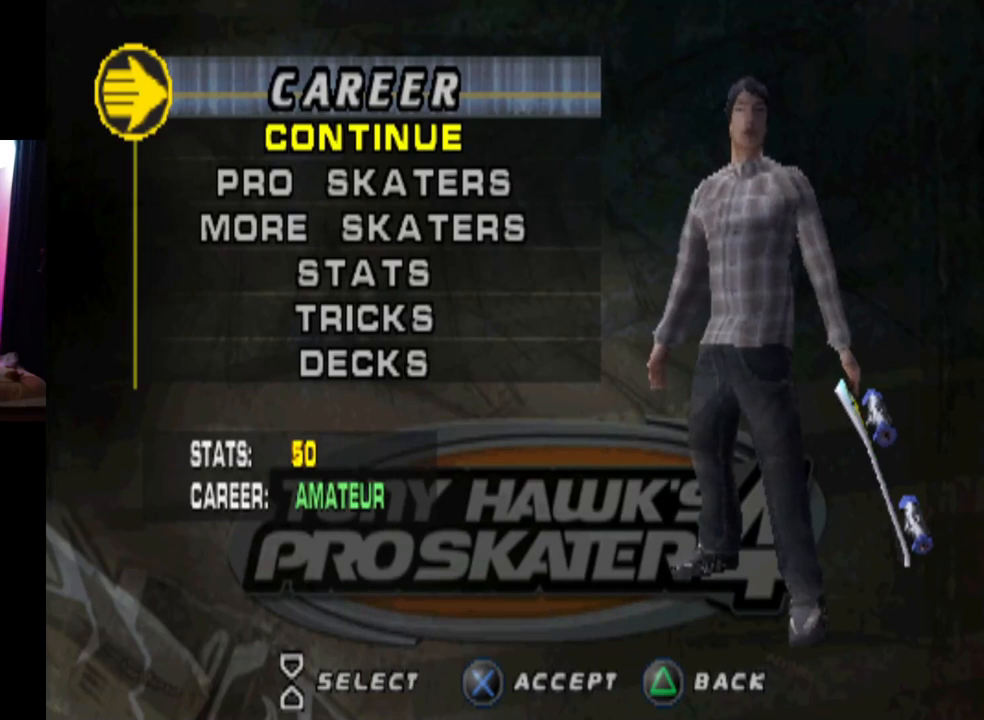
{"buttons": [], "left_stick": "center", "right_stick": "center", "events": []}
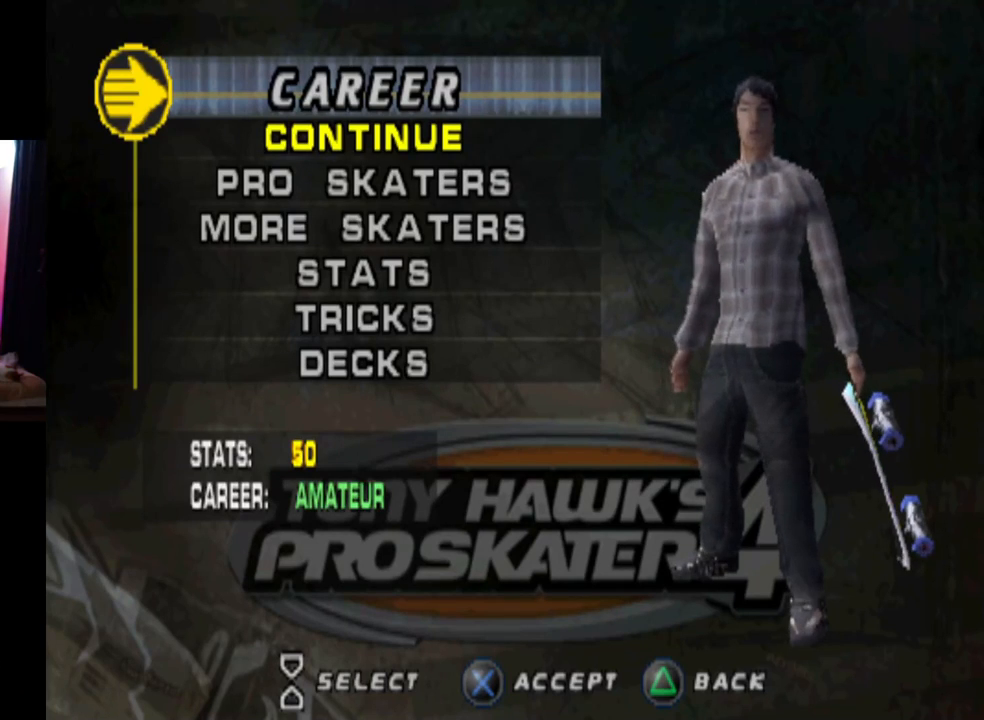
{"buttons": ["DPAD_DOWN"], "left_stick": "center", "right_stick": "center", "events": [[200, "DPAD_DOWN", "down"], [333, "DPAD_DOWN", "up"], [367, "DPAD_DOWN", "down"]]}
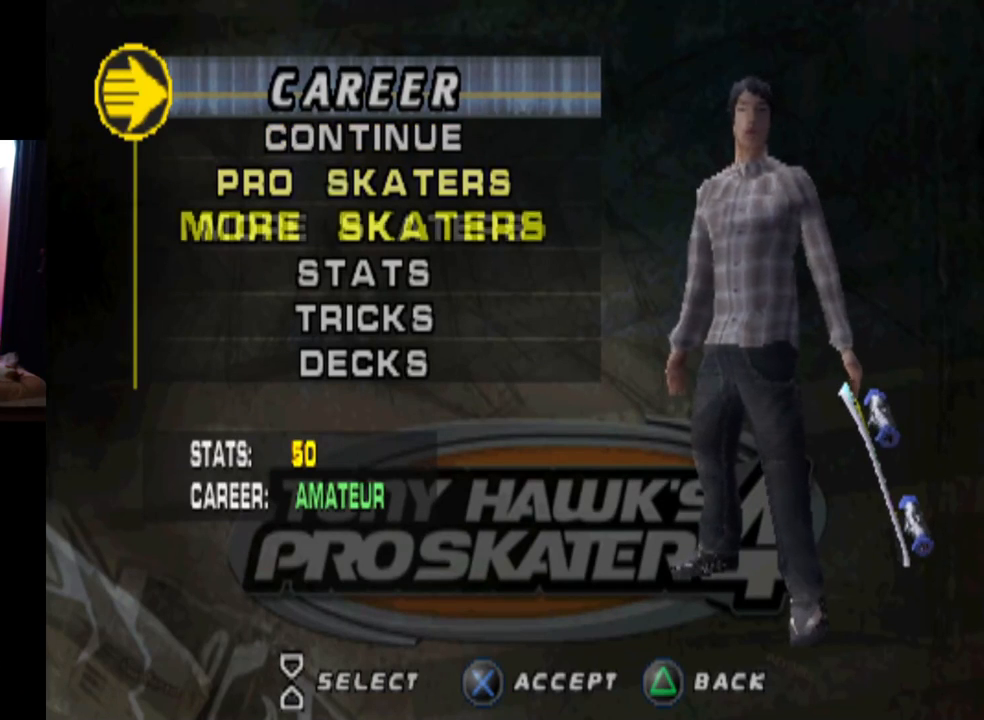
{"buttons": ["CROSS"], "left_stick": "center", "right_stick": "center", "events": [[17, "DPAD_DOWN", "up"], [50, "DPAD_DOWN", "down"], [167, "DPAD_DOWN", "up"], [401, "CROSS", "down"]]}
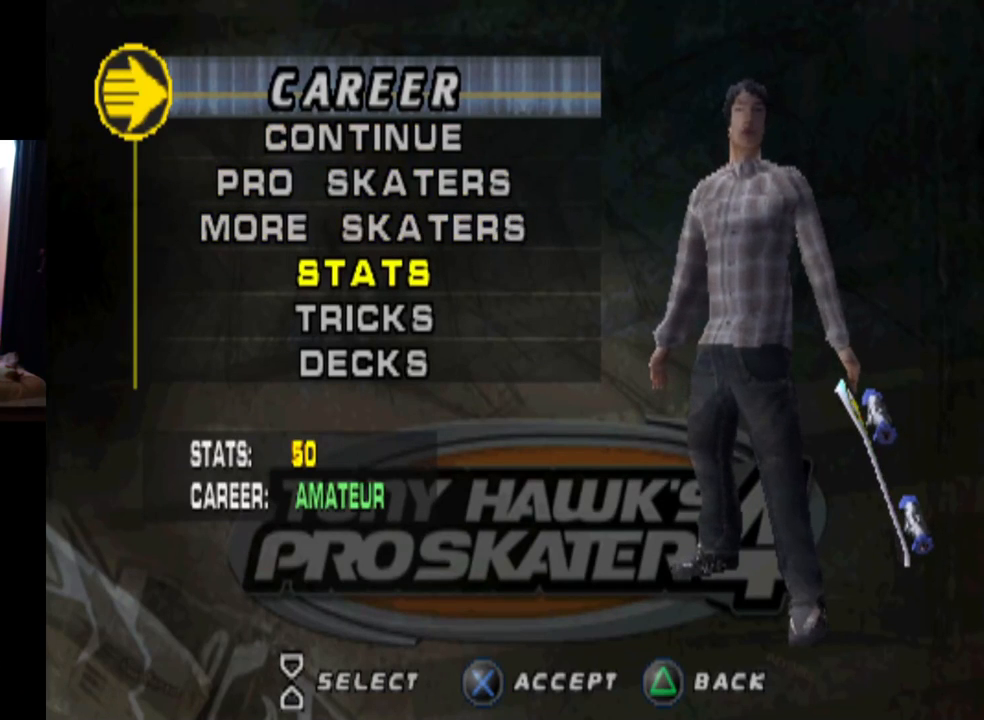
{"buttons": [], "left_stick": "center", "right_stick": "center", "events": [[66, "CROSS", "up"]]}